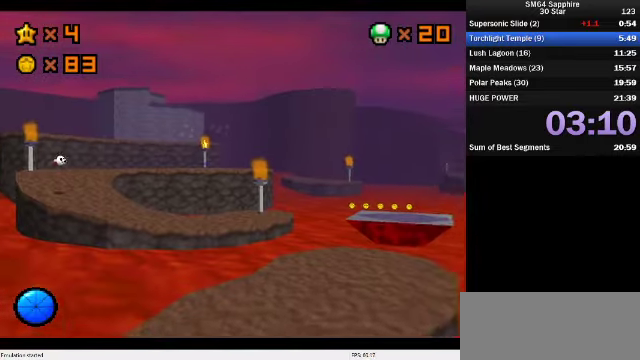
Gameplay with a controller (Nintendo layout); each line is a JSON object with the inputs held at the frame after it. "events" lists button and stick changes between this image and that frame as [ms after this image, input, new state], when the widget could be followed in between. Not read: L3 R3.
{"buttons": [], "left_stick": "right", "events": [[133, "left_stick", "center"], [300, "left_stick", "right"]]}
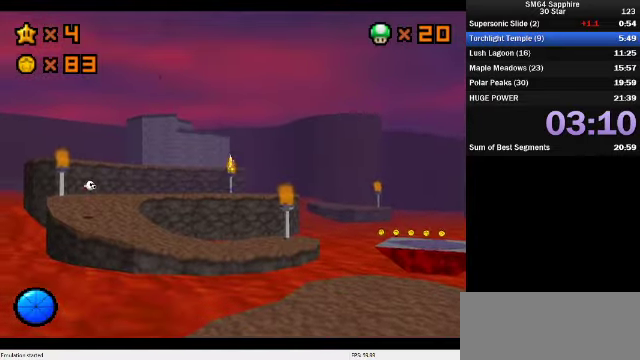
{"buttons": [], "left_stick": "right", "events": []}
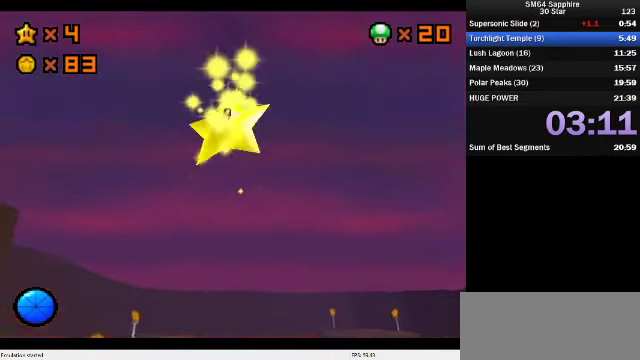
{"buttons": [], "left_stick": "right", "events": [[333, "left_stick", "center"], [466, "left_stick", "right"]]}
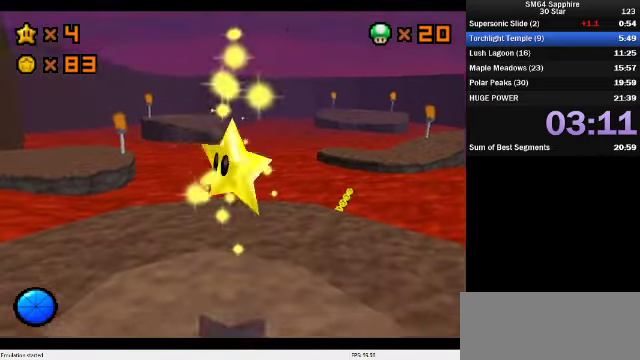
{"buttons": [], "left_stick": "right", "events": []}
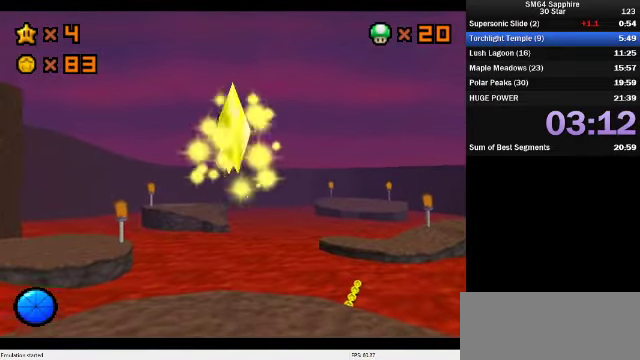
{"buttons": [], "left_stick": "up-right", "events": [[33, "left_stick", "up-right"]]}
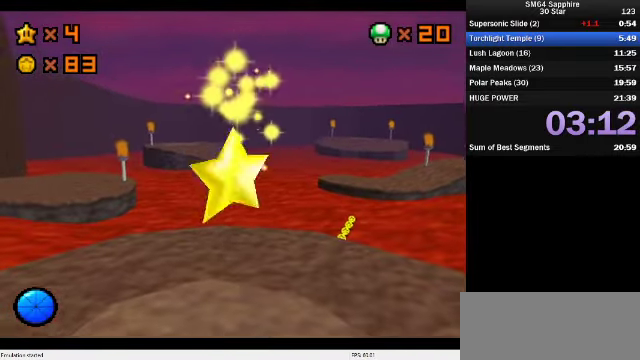
{"buttons": [], "left_stick": "up-right", "events": [[100, "left_stick", "right"], [500, "left_stick", "up-right"]]}
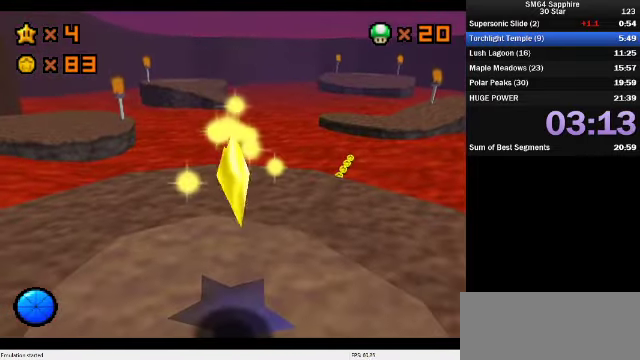
{"buttons": [], "left_stick": "up-right", "events": []}
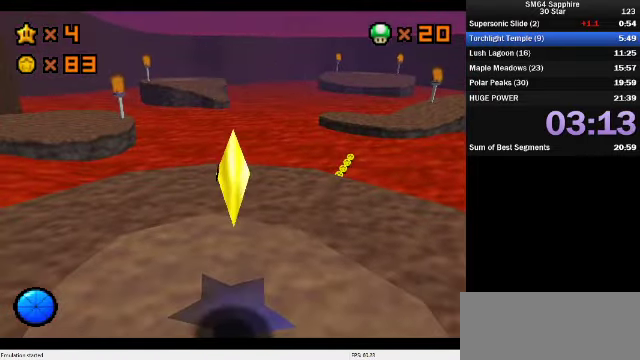
{"buttons": ["A", "Z"], "left_stick": "up-left", "events": [[66, "left_stick", "up"], [166, "left_stick", "up-left"], [333, "Z", "down"], [366, "A", "down"]]}
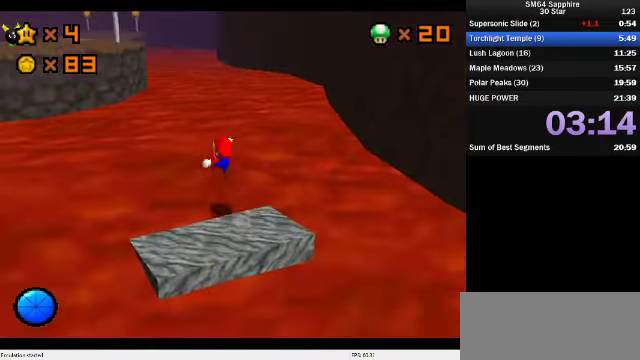
{"buttons": ["C_DOWN", "C_RIGHT"], "left_stick": "up-right", "events": [[200, "A", "up"], [267, "Z", "up"], [334, "C_DOWN", "down"], [334, "C_RIGHT", "down"], [334, "left_stick", "up"], [500, "left_stick", "up-right"]]}
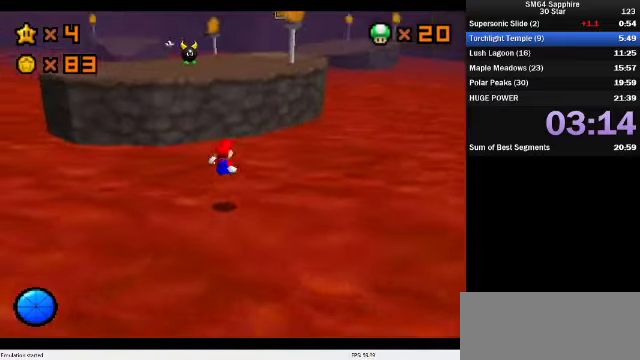
{"buttons": [], "left_stick": "up", "events": [[34, "C_DOWN", "up"], [34, "C_RIGHT", "up"], [400, "left_stick", "up"]]}
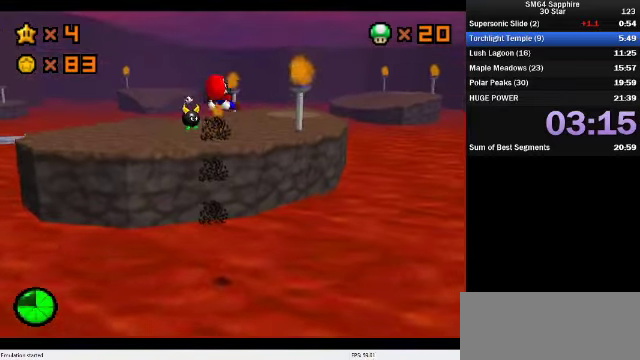
{"buttons": [], "left_stick": "up", "events": []}
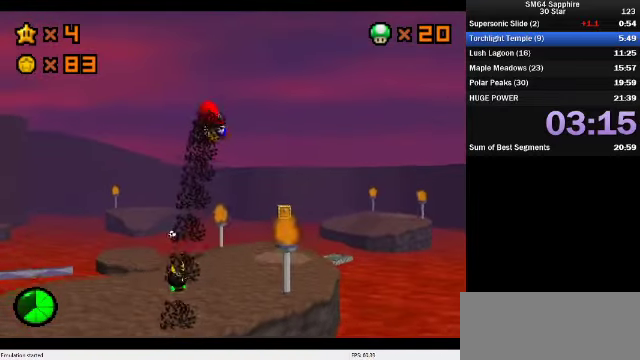
{"buttons": [], "left_stick": "up", "events": []}
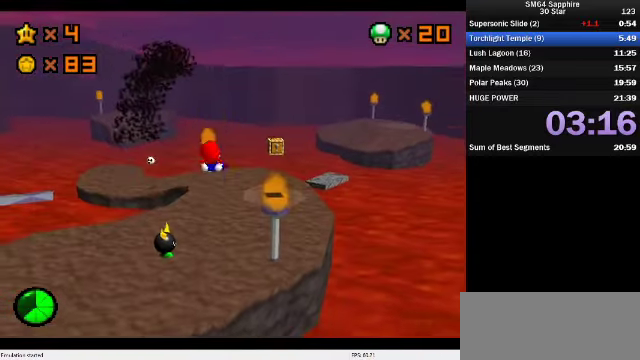
{"buttons": [], "left_stick": "up-right", "events": [[34, "left_stick", "up-right"]]}
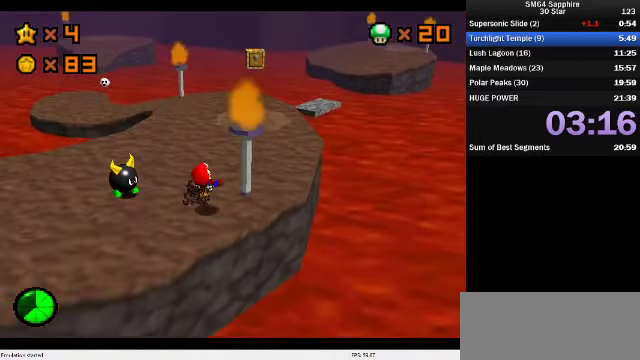
{"buttons": [], "left_stick": "right", "events": [[134, "C_DOWN", "down"], [134, "C_RIGHT", "down"], [334, "C_DOWN", "up"], [334, "C_RIGHT", "up"], [500, "left_stick", "right"]]}
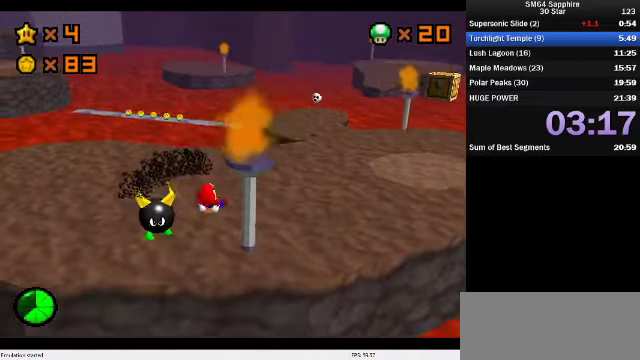
{"buttons": [], "left_stick": "right", "events": [[67, "left_stick", "up-right"], [267, "left_stick", "right"]]}